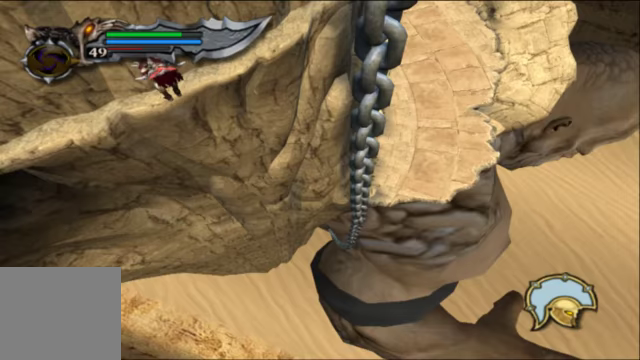
Gameplay with a controller (Xbox layout); each line is a JSON object with the inputs held at the frame after it. "events" lists button and stick changes between this image and that frame as [ms after this image, input, new state], when the widget could be followed in between.
{"buttons": [], "left_stick": "up-right", "right_stick": "center", "events": []}
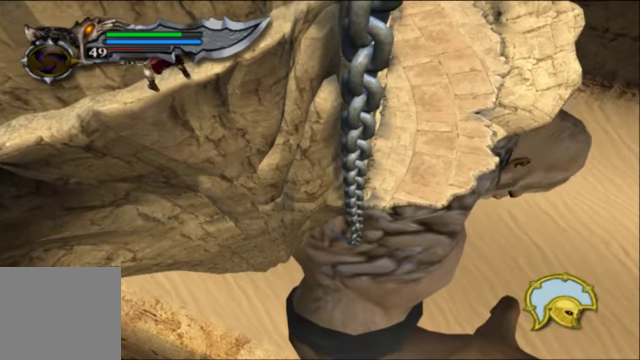
{"buttons": [], "left_stick": "up-right", "right_stick": "center", "events": []}
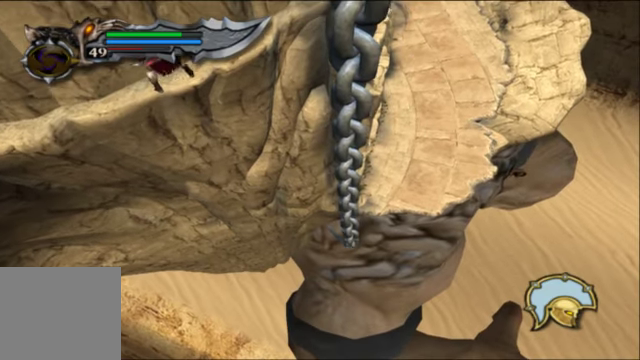
{"buttons": [], "left_stick": "up-right", "right_stick": "center", "events": []}
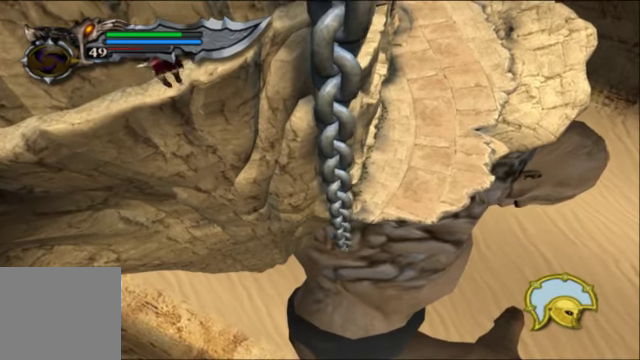
{"buttons": [], "left_stick": "up-right", "right_stick": "center", "events": []}
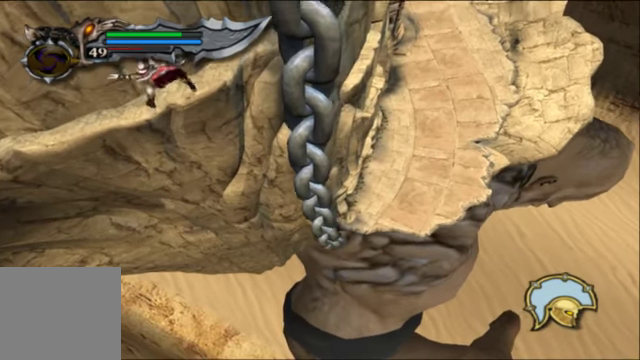
{"buttons": [], "left_stick": "up-right", "right_stick": "center", "events": []}
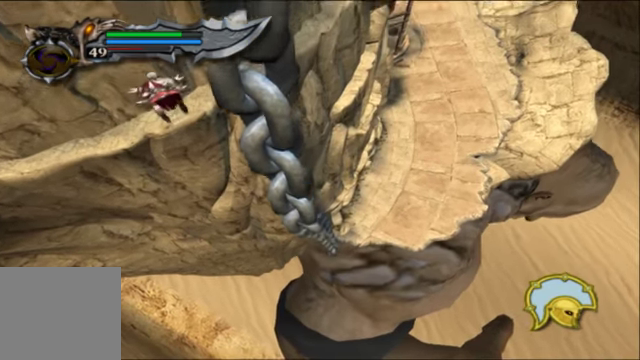
{"buttons": [], "left_stick": "up-right", "right_stick": "center", "events": []}
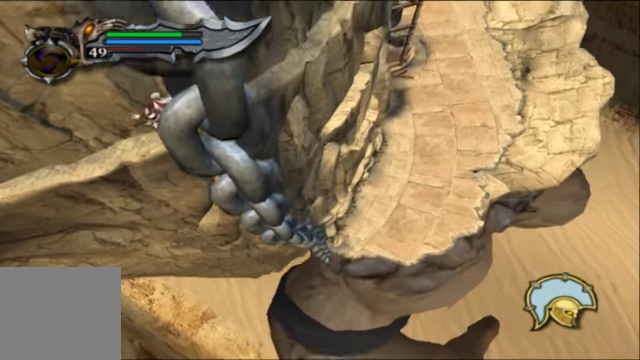
{"buttons": [], "left_stick": "up-right", "right_stick": "center", "events": []}
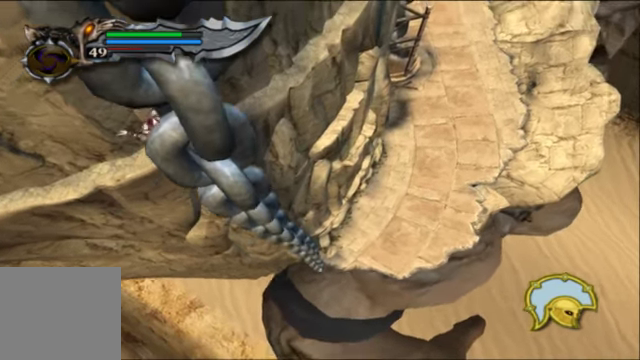
{"buttons": [], "left_stick": "up-right", "right_stick": "center", "events": []}
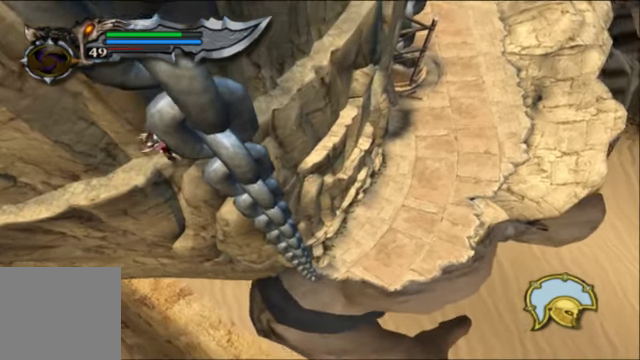
{"buttons": [], "left_stick": "up-right", "right_stick": "center", "events": []}
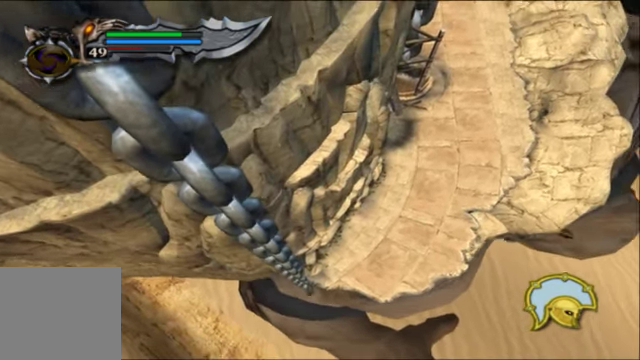
{"buttons": [], "left_stick": "up-right", "right_stick": "center", "events": []}
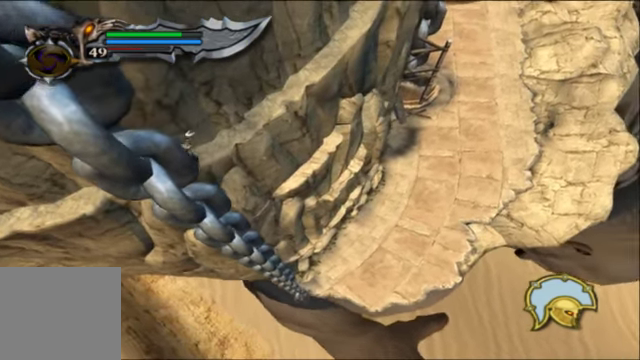
{"buttons": [], "left_stick": "up-right", "right_stick": "center", "events": []}
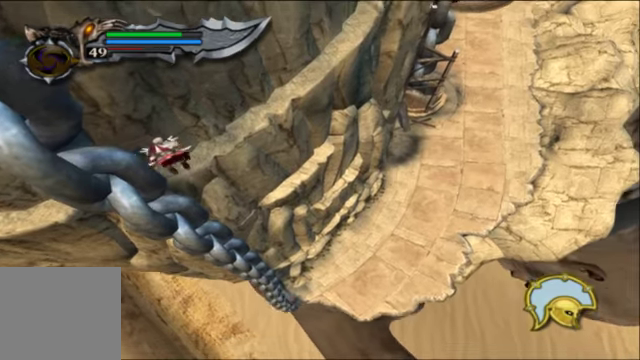
{"buttons": [], "left_stick": "up-right", "right_stick": "center", "events": []}
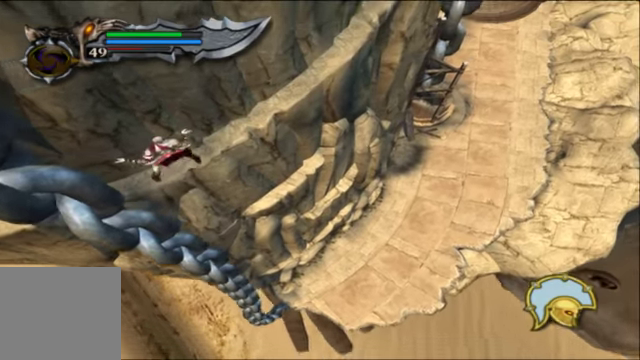
{"buttons": [], "left_stick": "up-right", "right_stick": "center", "events": []}
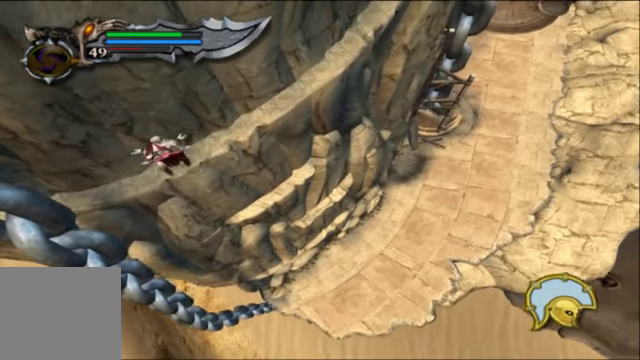
{"buttons": [], "left_stick": "up-right", "right_stick": "center", "events": []}
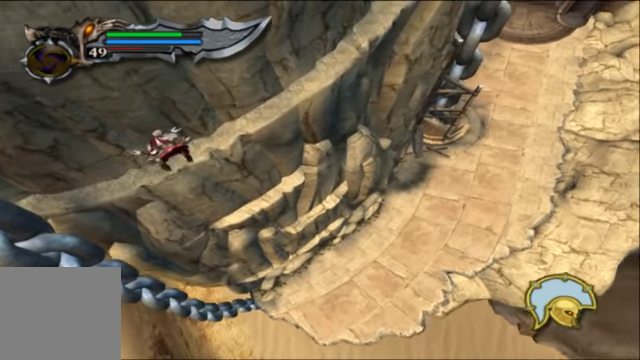
{"buttons": [], "left_stick": "up-right", "right_stick": "center", "events": []}
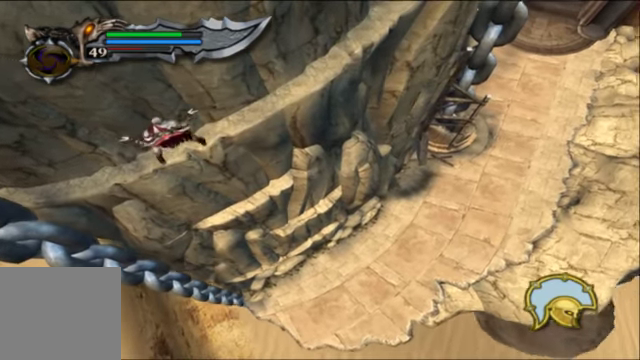
{"buttons": [], "left_stick": "up-right", "right_stick": "center", "events": []}
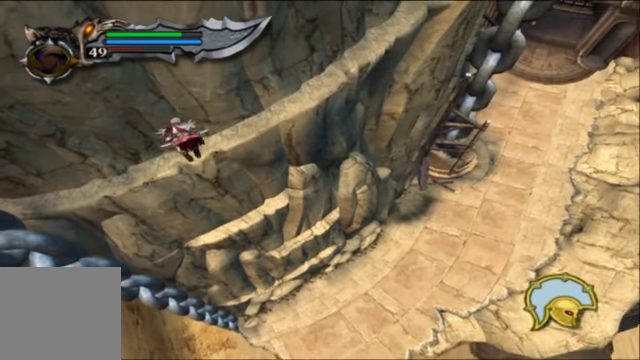
{"buttons": [], "left_stick": "up-right", "right_stick": "center", "events": []}
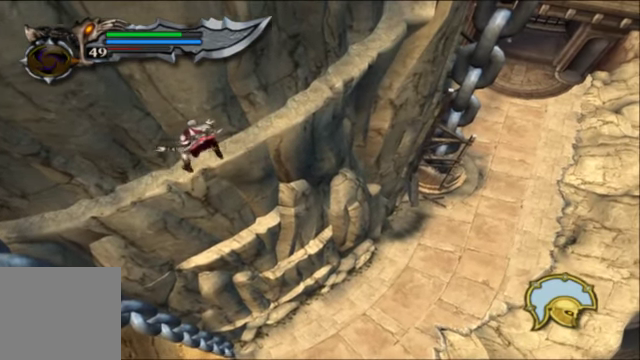
{"buttons": [], "left_stick": "up-right", "right_stick": "center", "events": []}
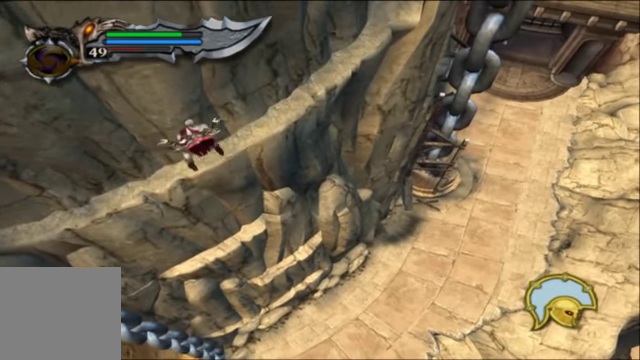
{"buttons": [], "left_stick": "up-right", "right_stick": "center", "events": []}
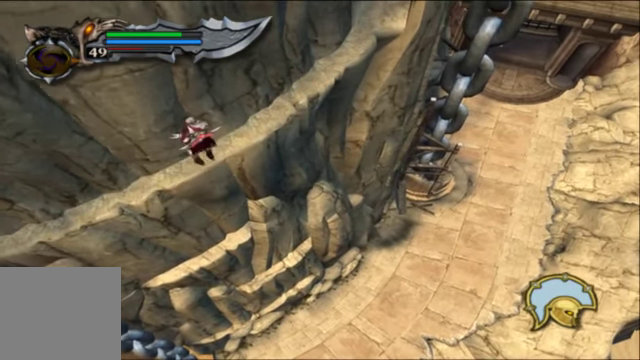
{"buttons": [], "left_stick": "up-right", "right_stick": "center", "events": []}
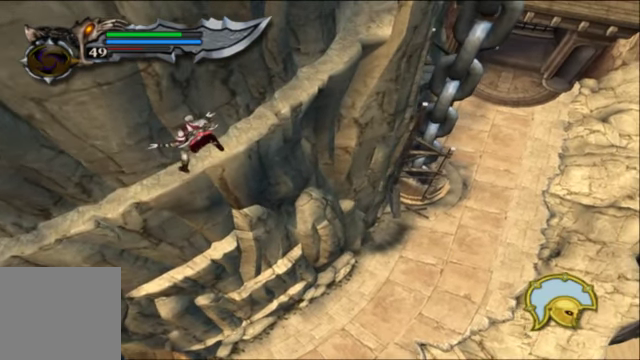
{"buttons": [], "left_stick": "up-right", "right_stick": "center", "events": []}
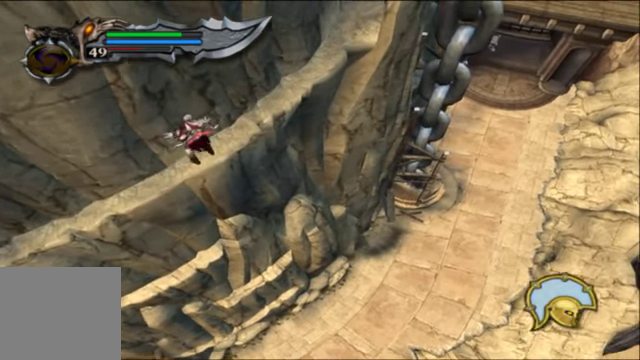
{"buttons": [], "left_stick": "up-right", "right_stick": "center", "events": []}
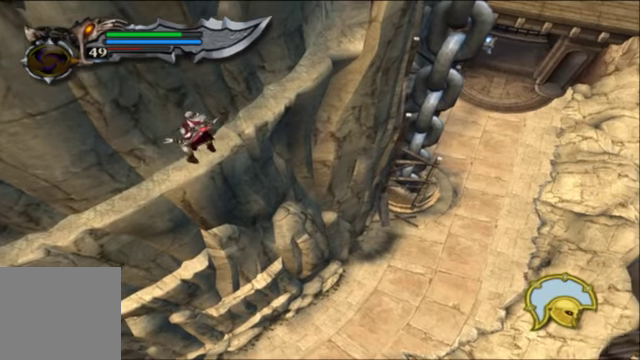
{"buttons": [], "left_stick": "up-right", "right_stick": "center", "events": []}
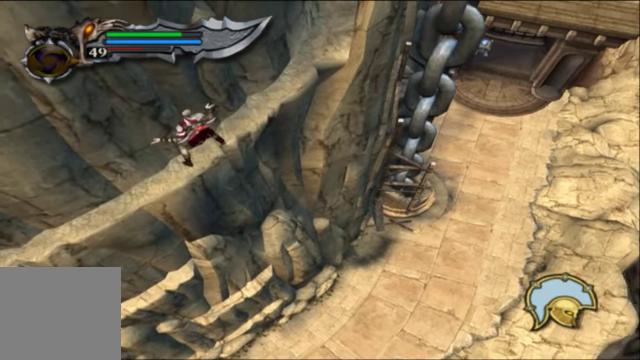
{"buttons": [], "left_stick": "up-right", "right_stick": "center", "events": []}
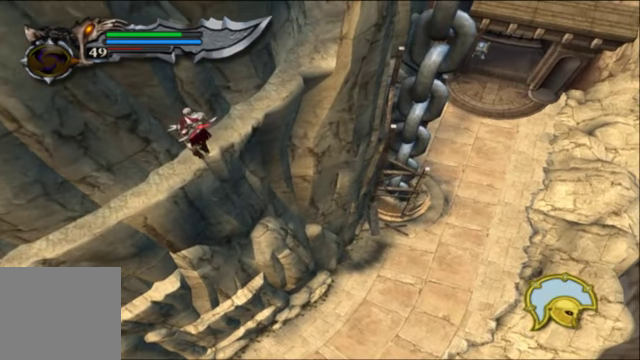
{"buttons": [], "left_stick": "up-right", "right_stick": "center", "events": []}
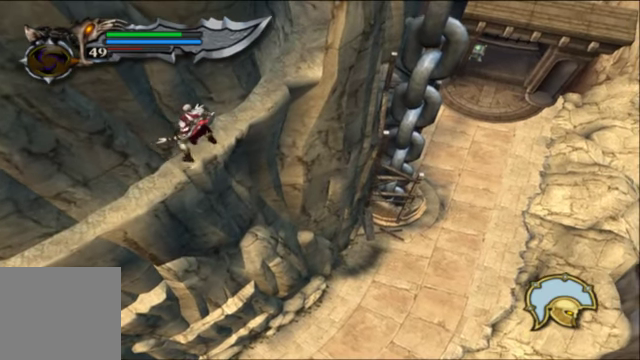
{"buttons": [], "left_stick": "up-right", "right_stick": "center", "events": []}
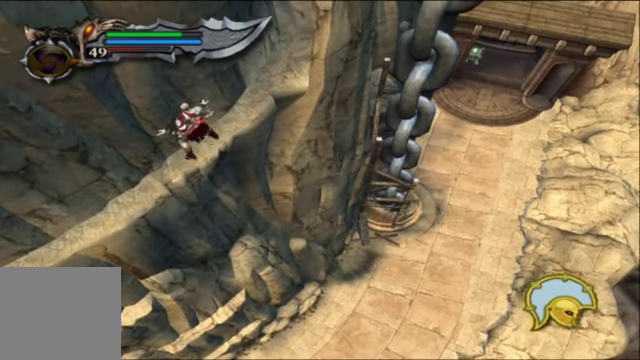
{"buttons": [], "left_stick": "up-right", "right_stick": "center", "events": []}
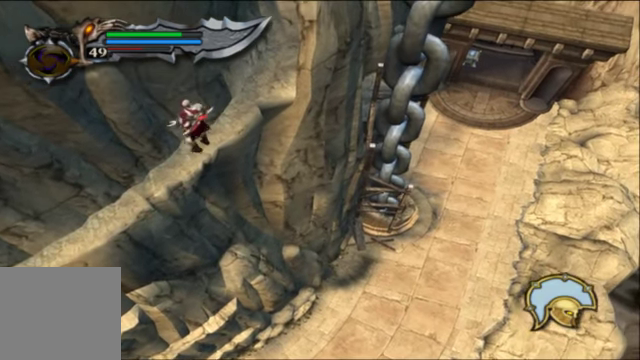
{"buttons": [], "left_stick": "up-right", "right_stick": "center", "events": []}
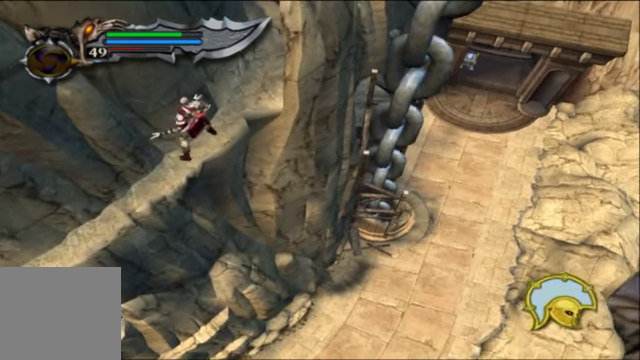
{"buttons": [], "left_stick": "up-right", "right_stick": "center", "events": []}
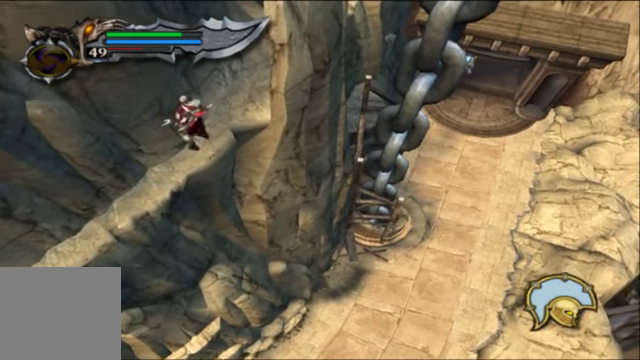
{"buttons": [], "left_stick": "up-right", "right_stick": "center", "events": []}
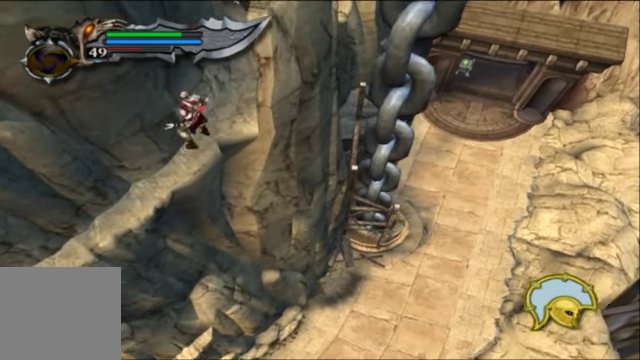
{"buttons": [], "left_stick": "up-right", "right_stick": "center", "events": []}